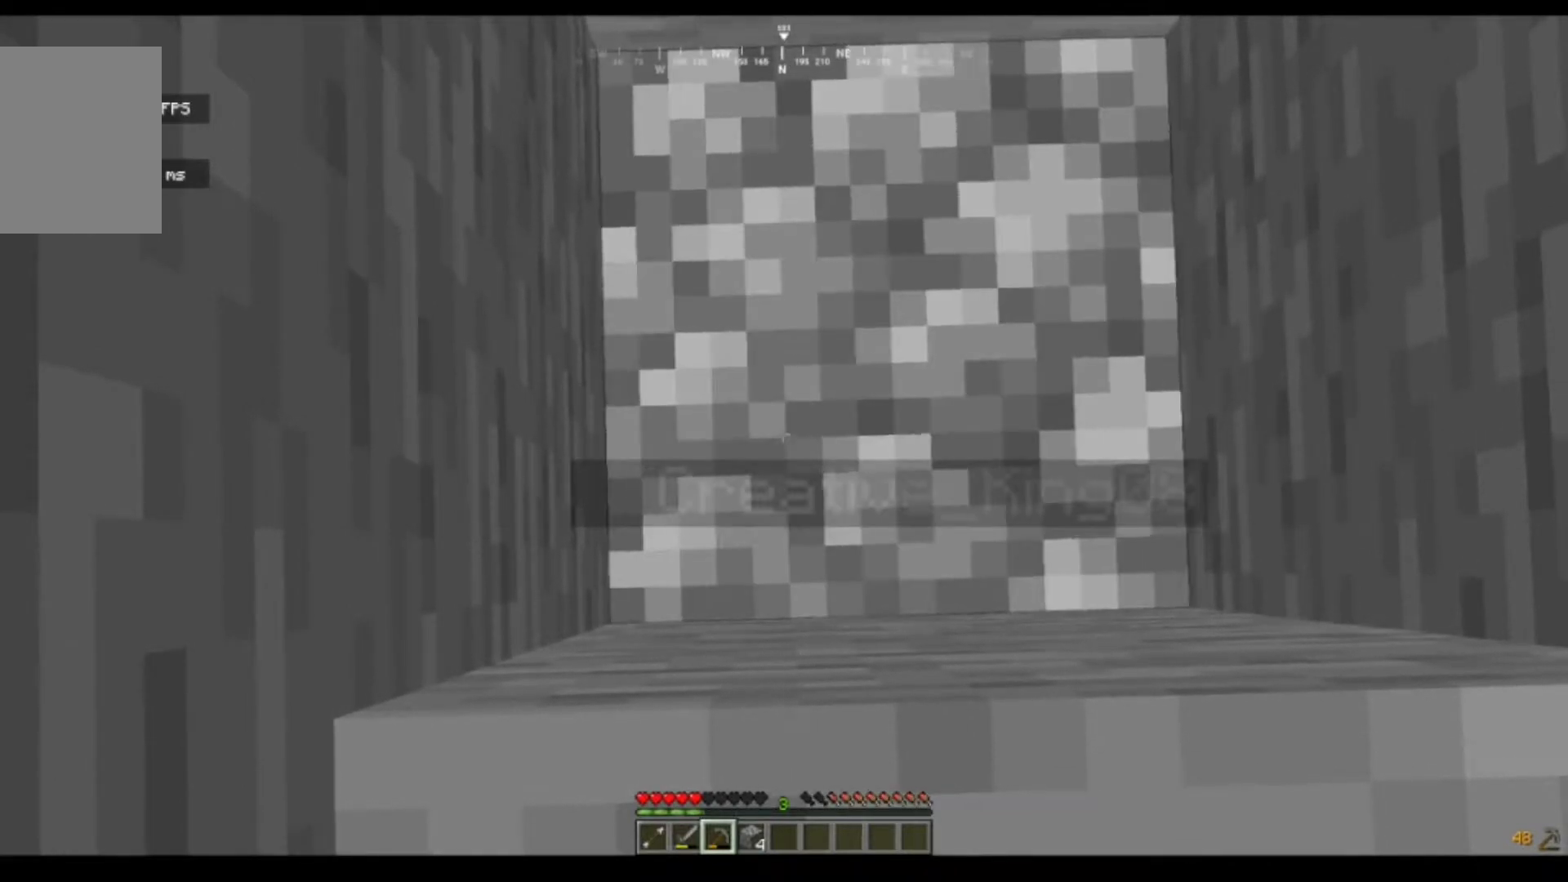
Gameplay with keyboard and mouse; each line is a JSON object with the keys and mouse buttons held at the frame after it. "events" lists presses ("down") and releases ("up") of "a", "d", "s", "w", "mouse_left" and "mouse_right" between this image and that frame as [ms after this image, input, new state], when the widget could be followed in between. "mouse_left", "mouse_right" = the "left", "right" buttons of the "mouse" list. No other keys are recorded. Fast repeated clicks can show as one long hold. Mouse movement is not recorded.
{"keys": [], "mouse": ["left"], "events": [[467, "mouse_left", "down"]]}
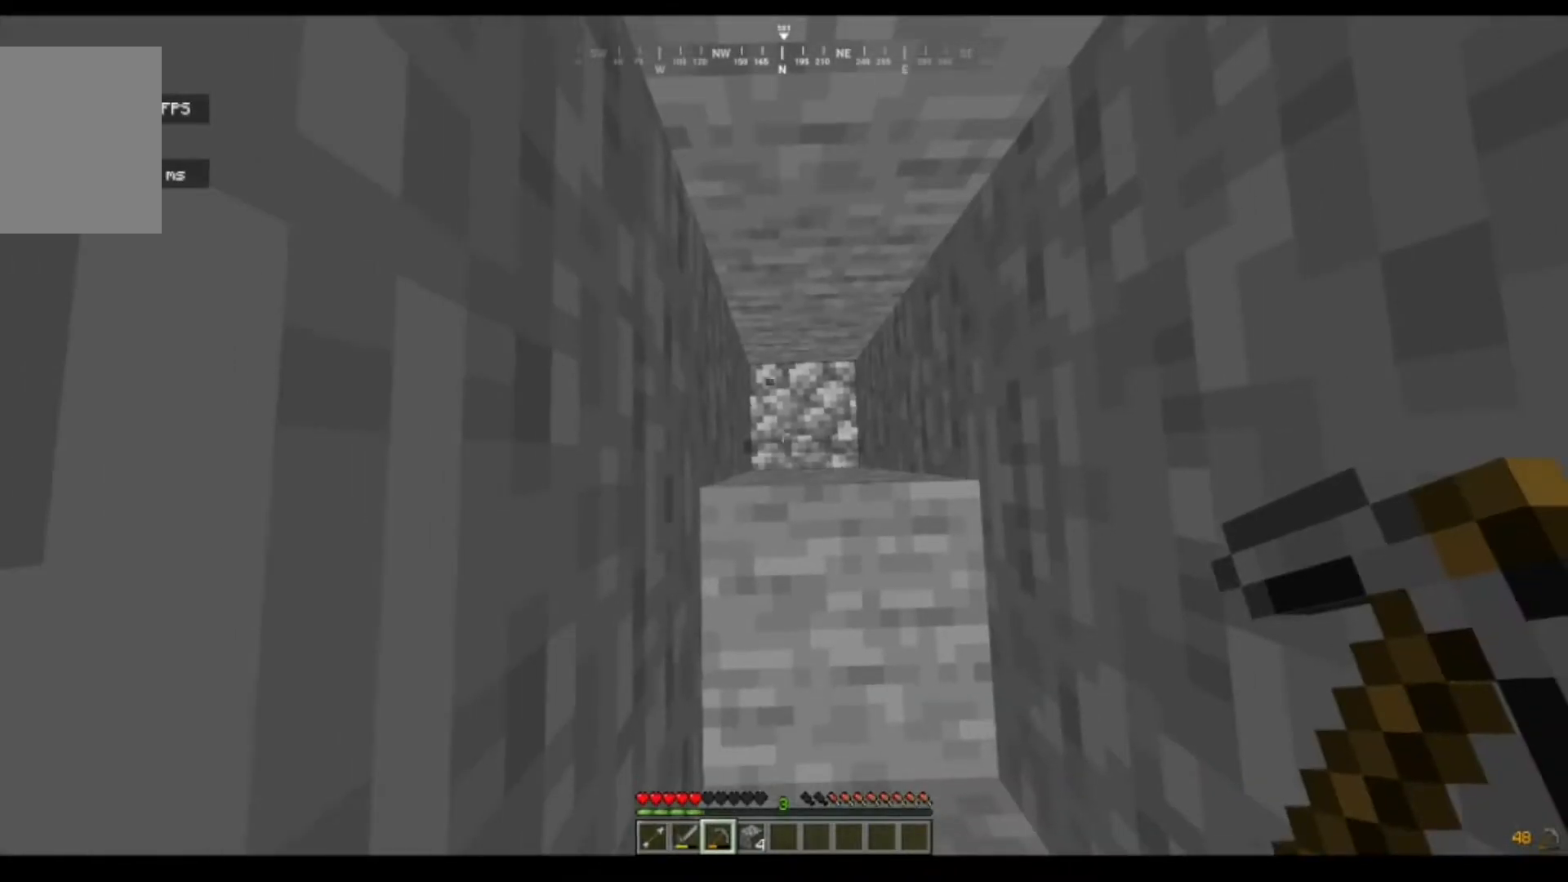
{"keys": [], "mouse": ["left"], "events": []}
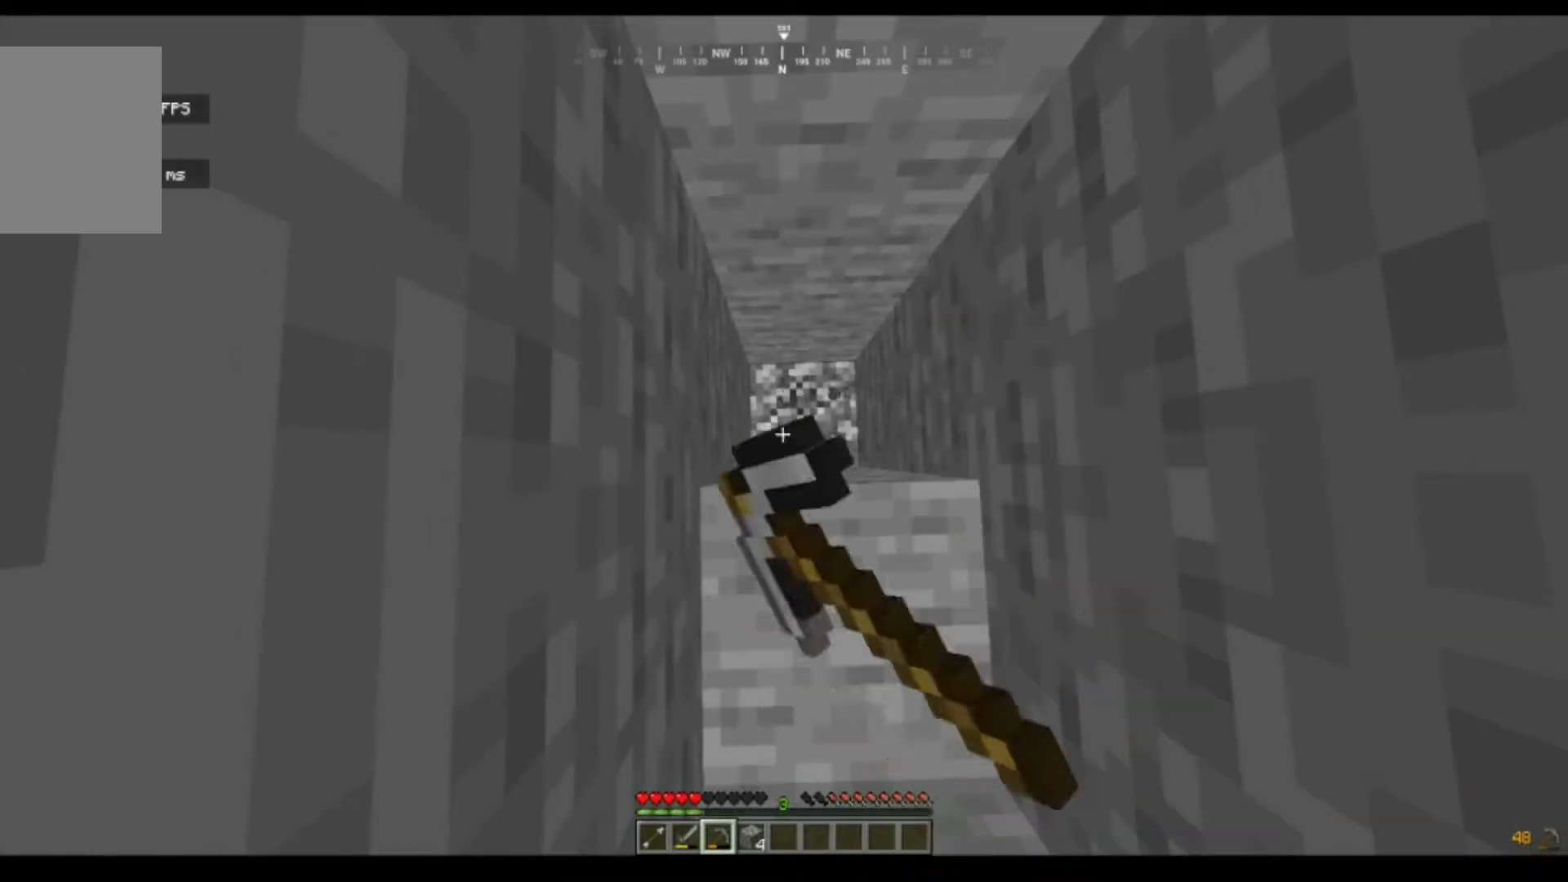
{"keys": [], "mouse": ["left"], "events": []}
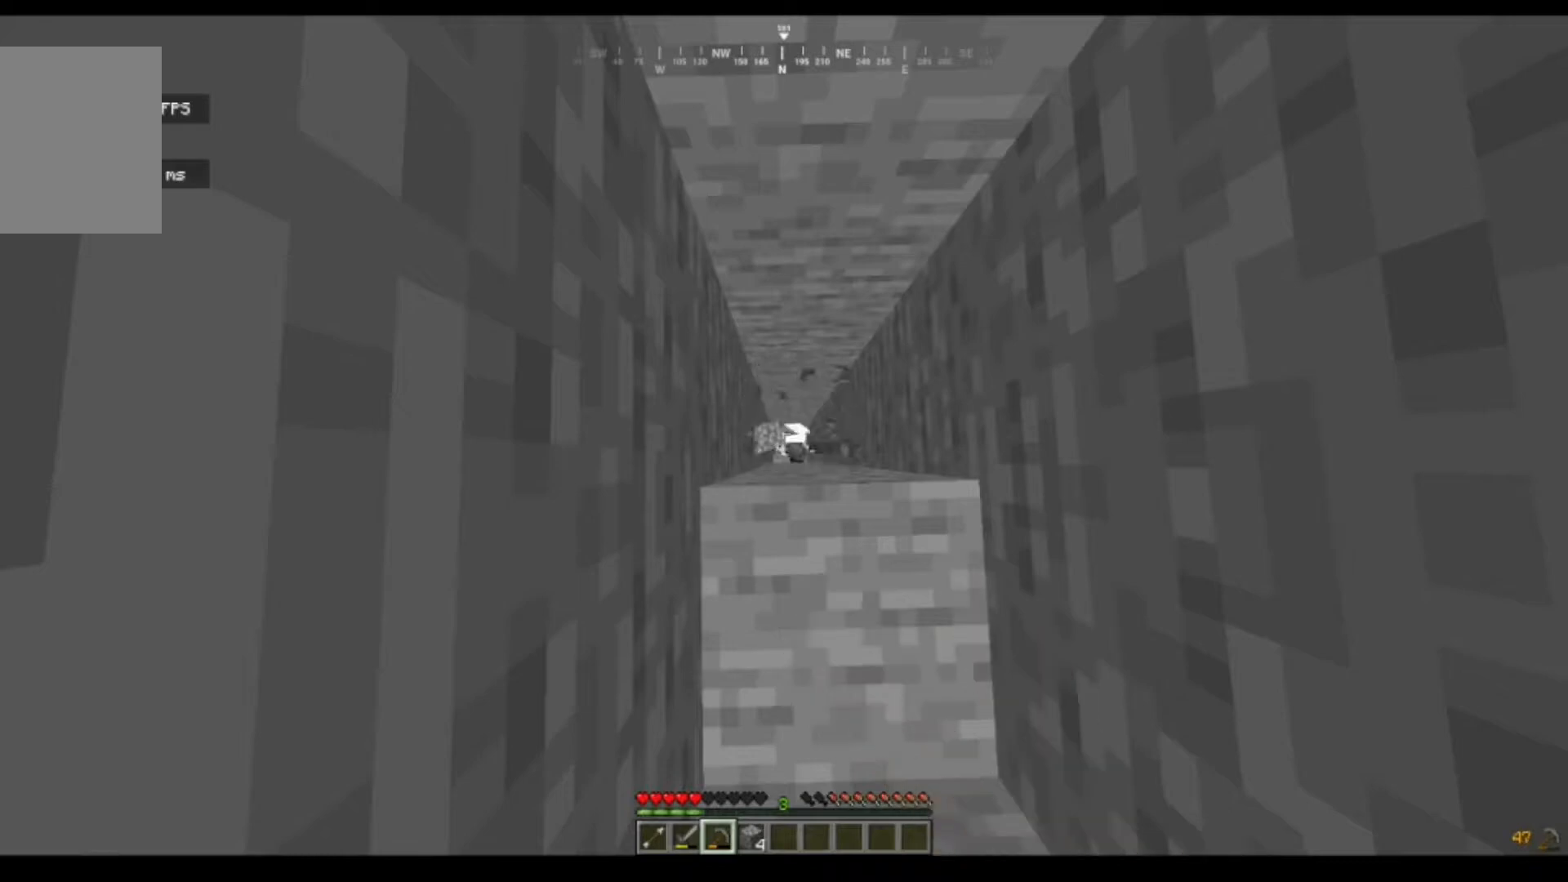
{"keys": [], "mouse": [], "events": [[33, "mouse_left", "up"]]}